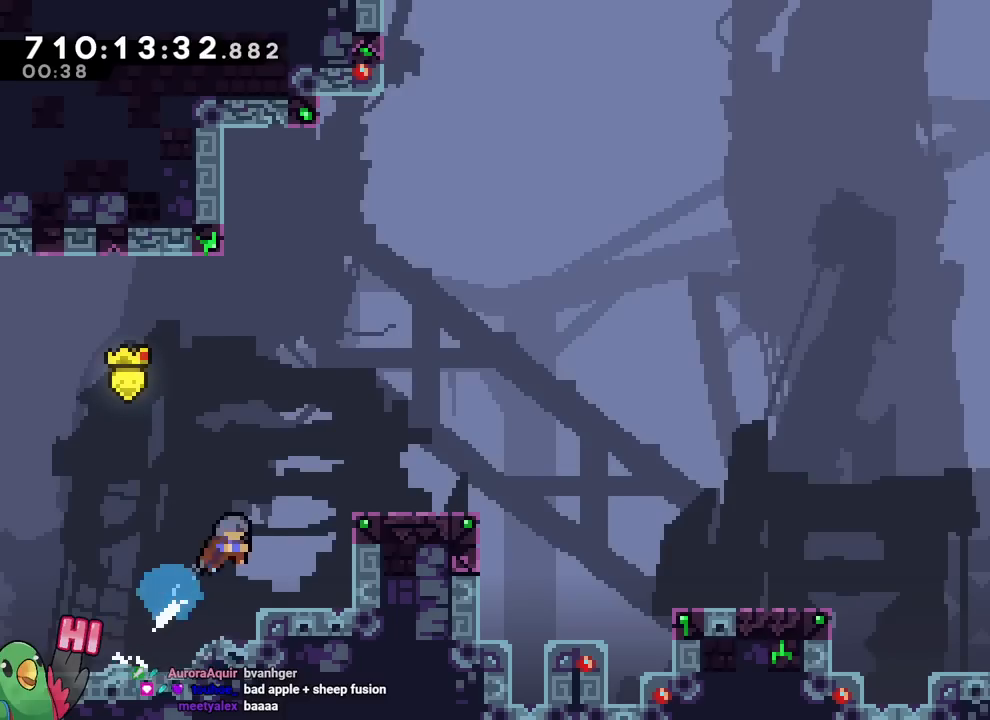
Gameplay with a controller (Nintendo layout); each line is a JSON object with the inputs held at the frame after it. "events" lists button and stick changes between this image and that frame as [ms after this image, input, new state], when the widget could be followed in between. Not read: DPAD_DOWN L1 L3 R1 R3.
{"buttons": [], "left_stick": "center", "right_stick": "center", "events": [[67, "Y", "up"], [134, "B", "up"], [167, "left_stick", "right"], [267, "left_stick", "center"], [284, "L2", "up"]]}
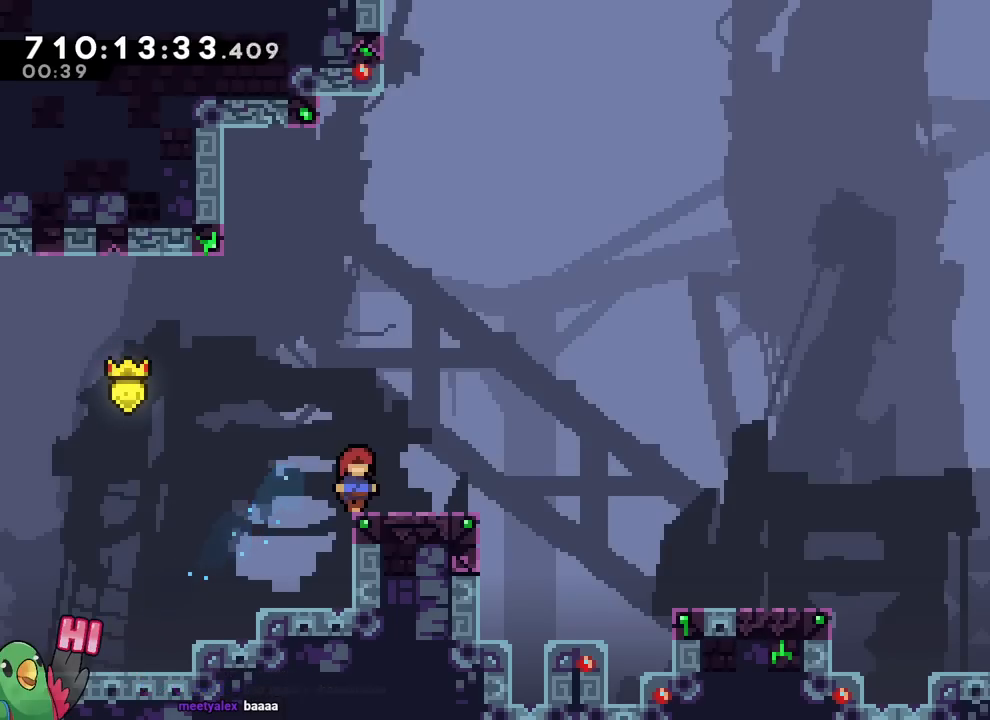
{"buttons": ["B", "L2"], "left_stick": "down-right", "right_stick": "center", "events": [[183, "L2", "down"], [217, "left_stick", "down-right"], [233, "Y", "down"], [350, "Y", "up"], [433, "B", "down"]]}
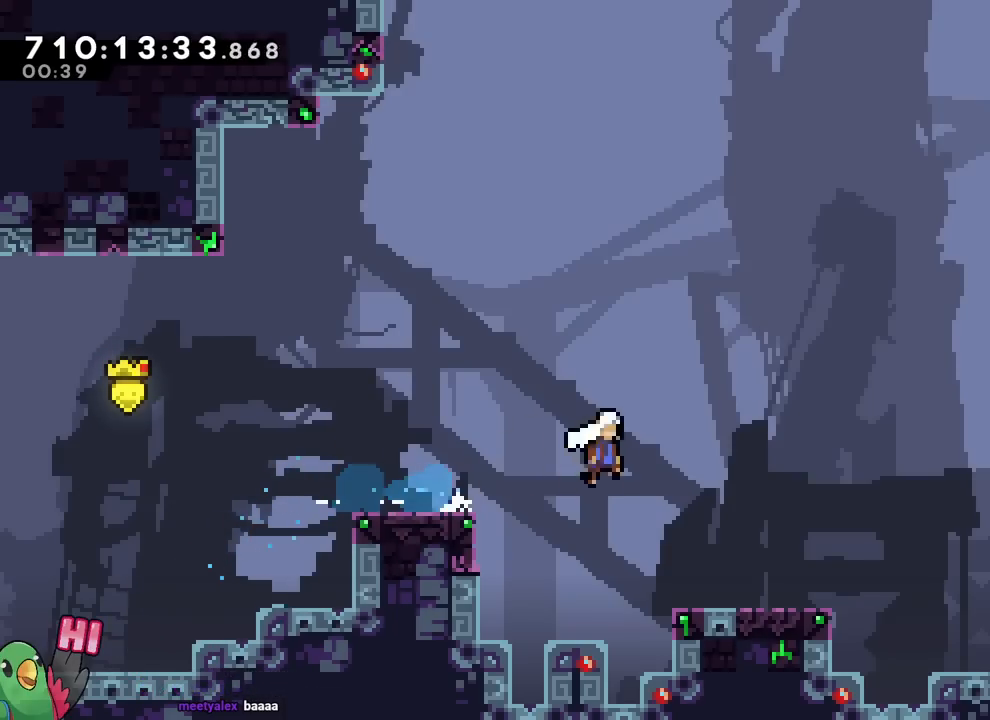
{"buttons": ["B", "Y", "L2"], "left_stick": "down-right", "right_stick": "center", "events": [[50, "Y", "down"], [167, "B", "up"], [167, "Y", "up"], [300, "B", "down"], [434, "Y", "down"]]}
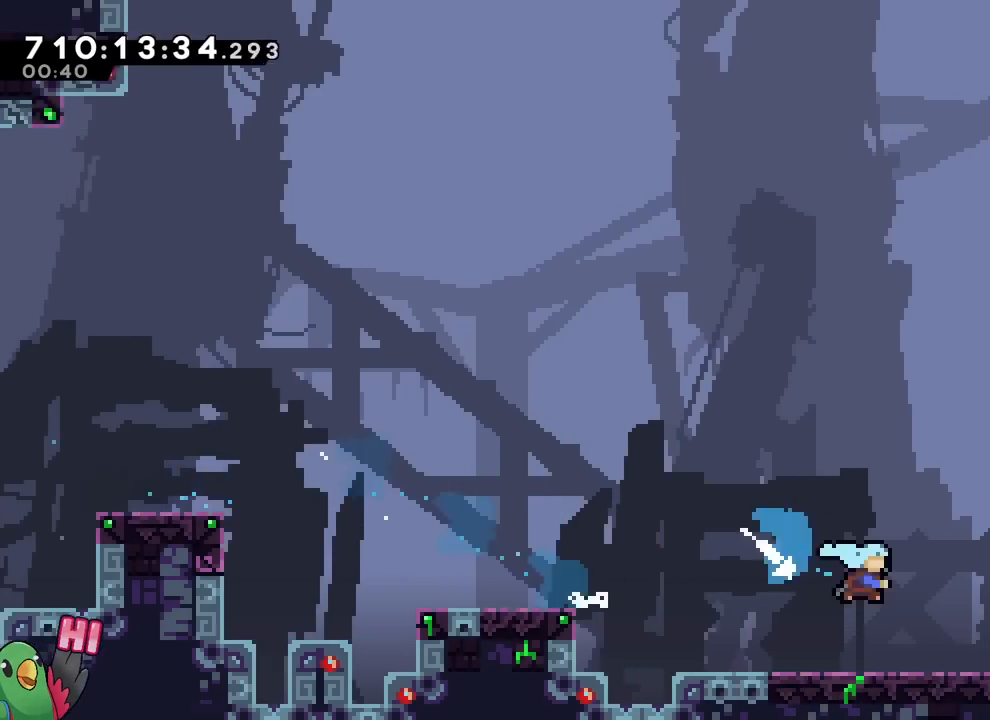
{"buttons": ["B", "Y"], "left_stick": "up-right", "right_stick": "center", "events": [[50, "B", "up"], [50, "Y", "up"], [166, "B", "down"], [166, "left_stick", "right"], [267, "left_stick", "up-right"], [483, "Y", "down"], [500, "L2", "up"]]}
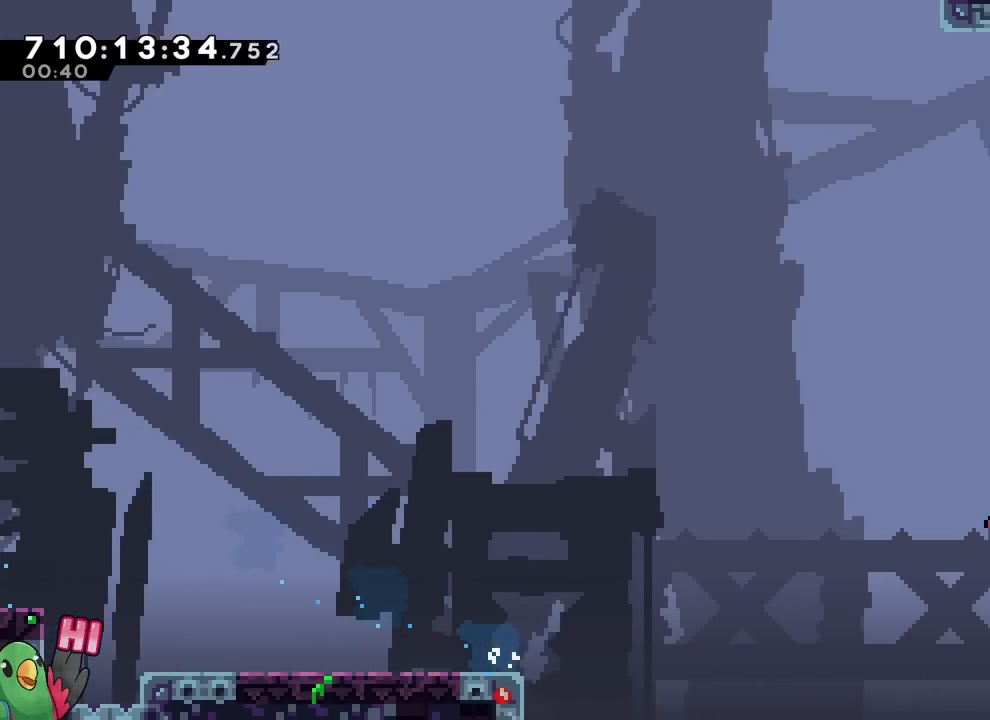
{"buttons": ["B"], "left_stick": "up", "right_stick": "center", "events": [[84, "Y", "up"], [484, "left_stick", "up"]]}
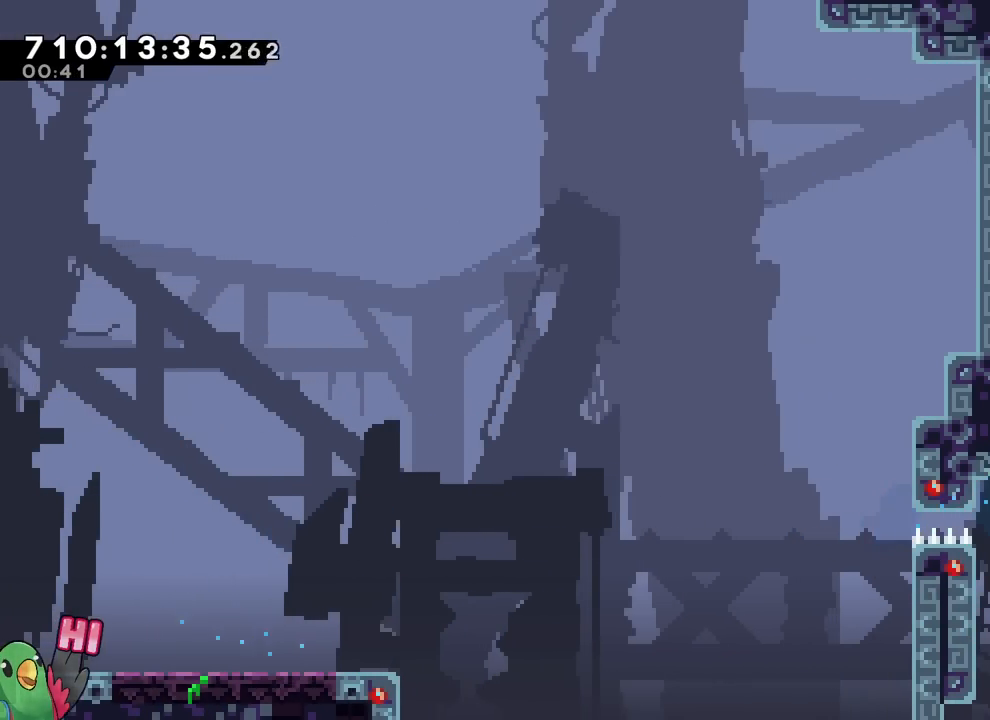
{"buttons": ["B"], "left_stick": "center", "right_stick": "center", "events": [[16, "B", "up"], [116, "B", "down"], [150, "left_stick", "up-left"], [233, "B", "up"], [283, "left_stick", "center"], [333, "B", "down"], [433, "B", "up"], [500, "B", "down"]]}
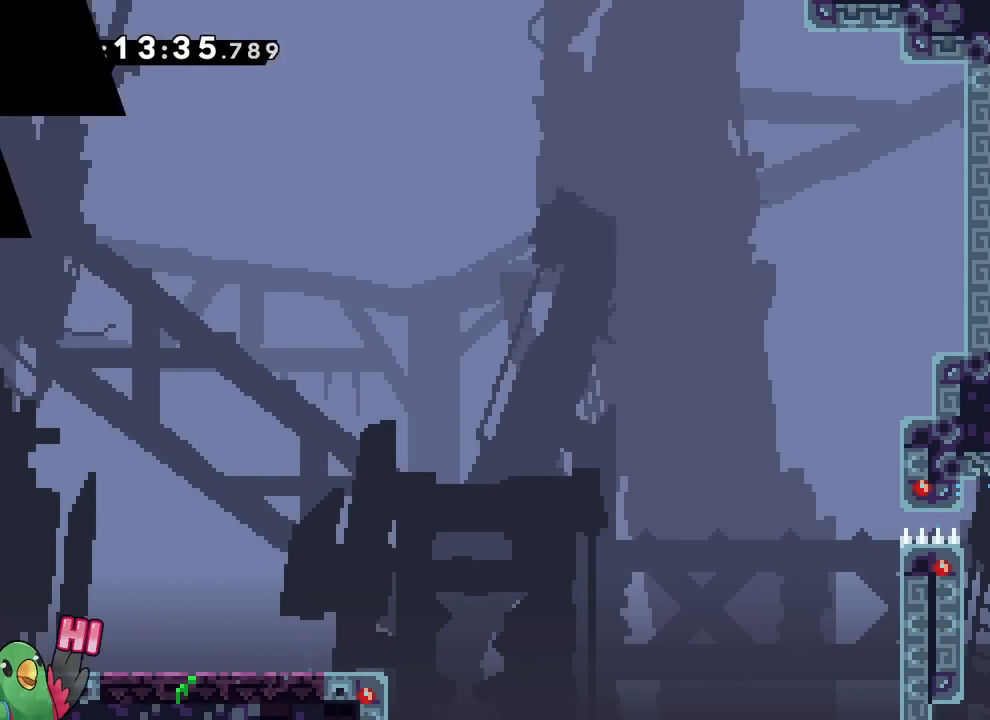
{"buttons": [], "left_stick": "center", "right_stick": "center", "events": [[84, "B", "up"], [167, "B", "down"], [300, "B", "up"], [367, "B", "down"], [417, "B", "up"]]}
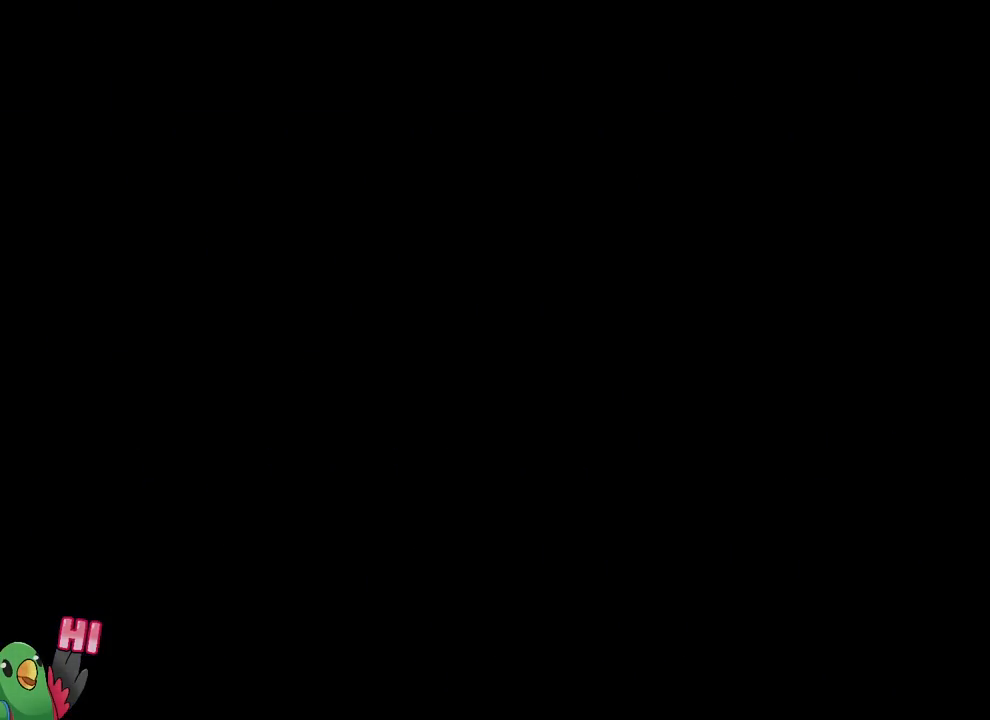
{"buttons": ["L2"], "left_stick": "center", "right_stick": "center", "events": [[16, "B", "down"], [183, "B", "up"], [367, "L2", "down"]]}
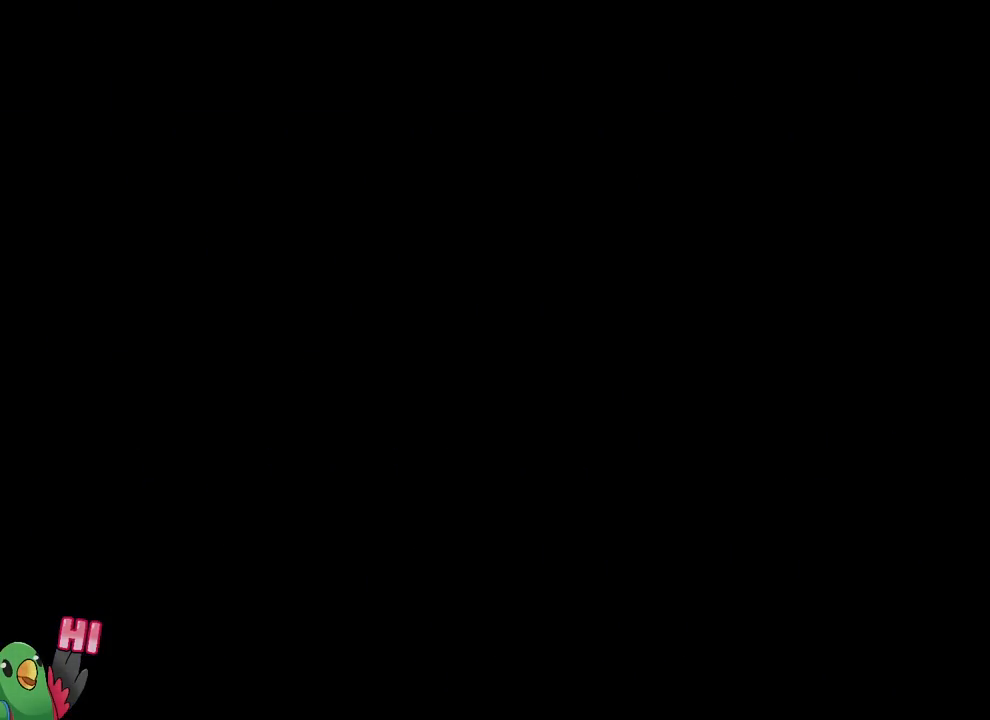
{"buttons": ["B", "L2"], "left_stick": "up-right", "right_stick": "center", "events": [[200, "L2", "up"], [401, "L2", "down"], [451, "B", "down"], [451, "left_stick", "up-right"]]}
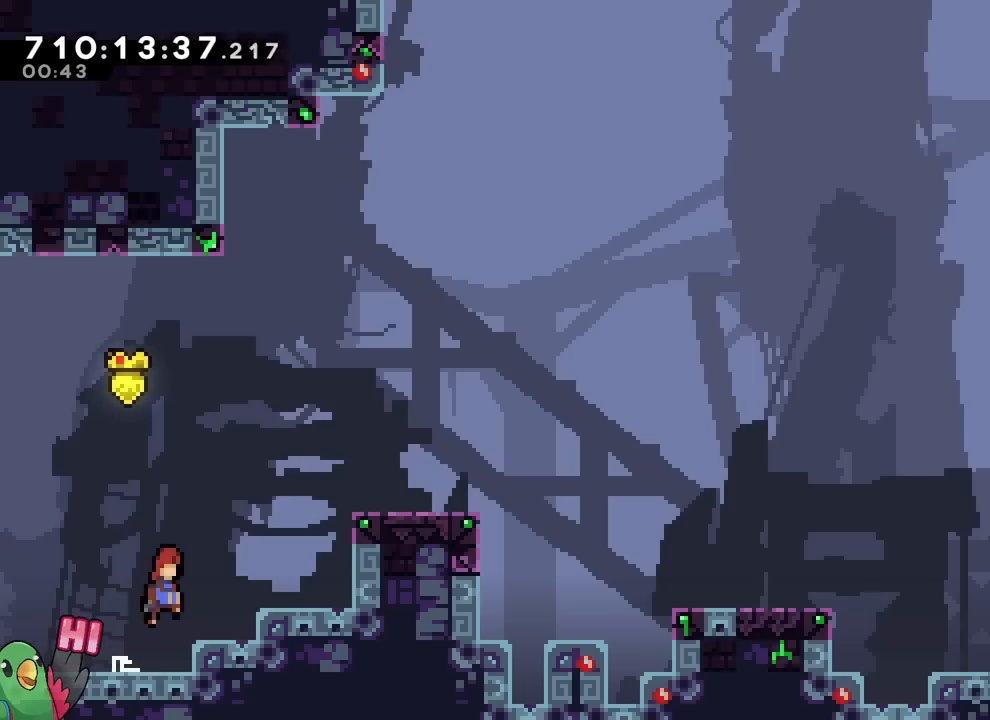
{"buttons": ["B", "DPAD_RIGHT"], "left_stick": "center", "right_stick": "center", "events": [[100, "Y", "down"], [217, "Y", "up"], [250, "left_stick", "right"], [267, "B", "up"], [350, "B", "down"], [350, "DPAD_RIGHT", "down"], [350, "L2", "up"], [350, "left_stick", "center"]]}
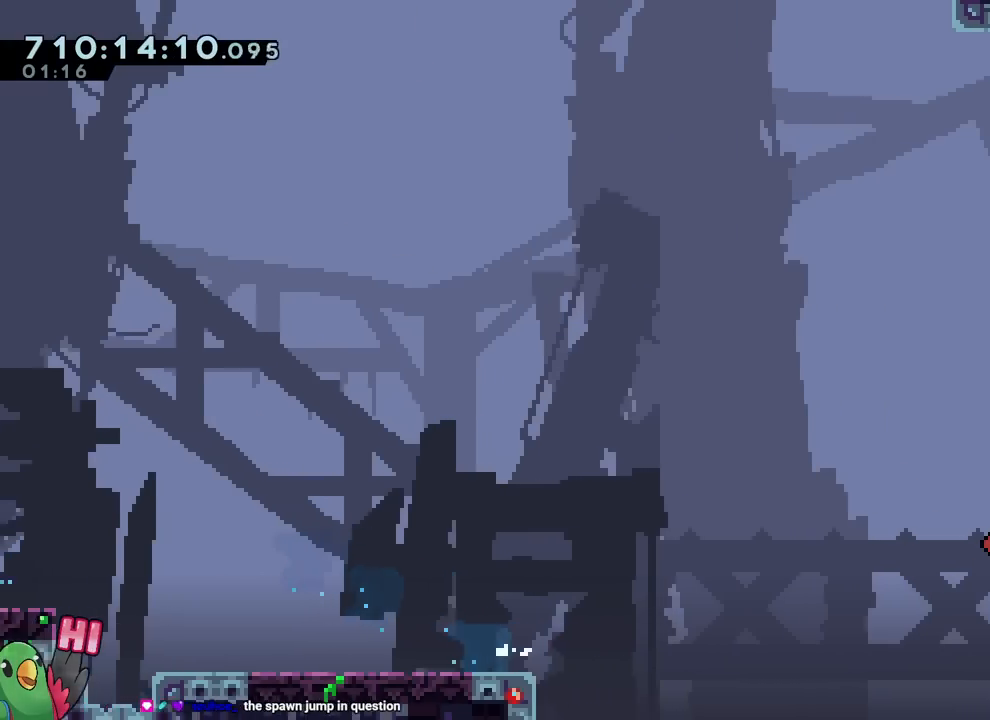
{"buttons": ["B", "R2"], "left_stick": "center", "right_stick": "center", "events": [[417, "DPAD_RIGHT", "up"], [484, "R2", "down"]]}
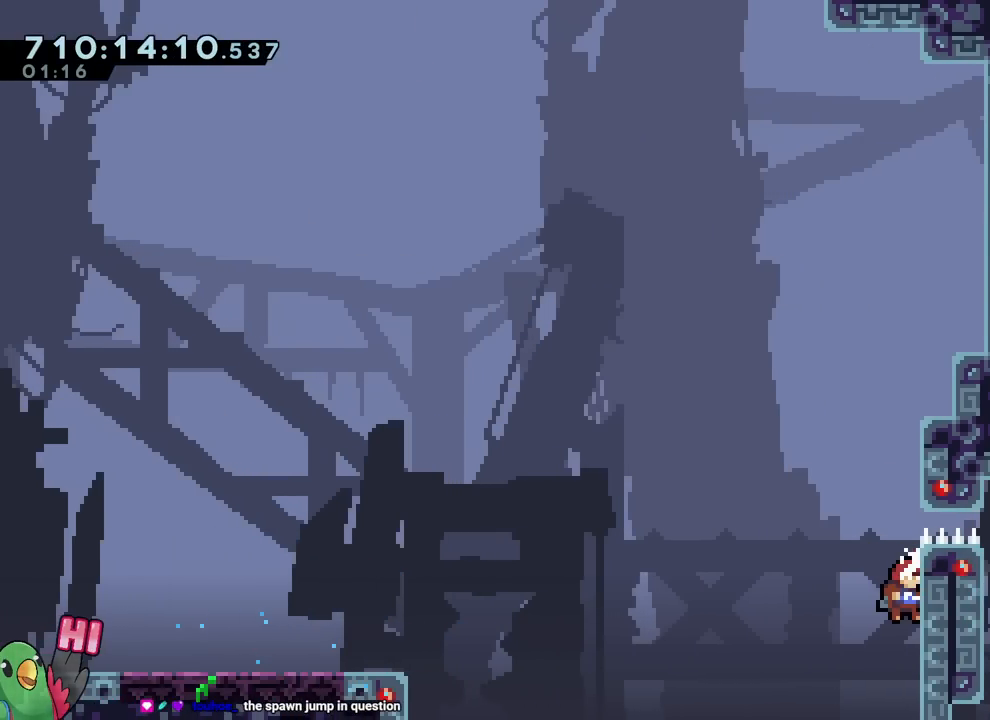
{"buttons": [], "left_stick": "center", "right_stick": "center", "events": [[133, "B", "up"], [133, "R2", "up"]]}
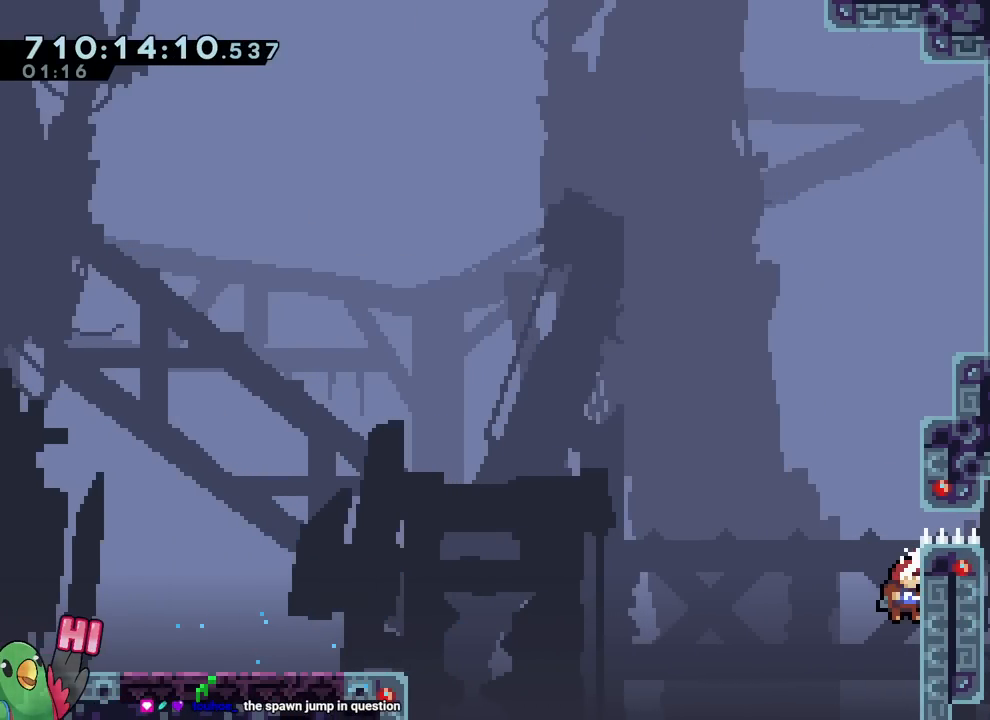
{"buttons": [], "left_stick": "center", "right_stick": "center", "events": []}
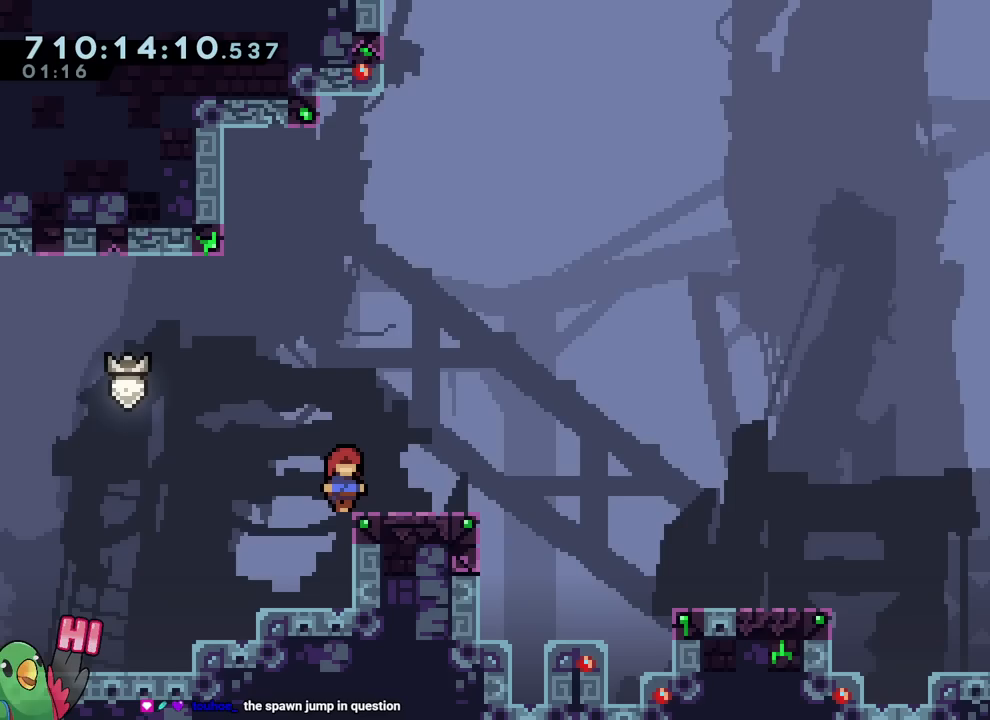
{"buttons": ["DPAD_RIGHT"], "left_stick": "center", "right_stick": "center", "events": [[283, "DPAD_RIGHT", "down"], [333, "Y", "down"], [450, "Y", "up"]]}
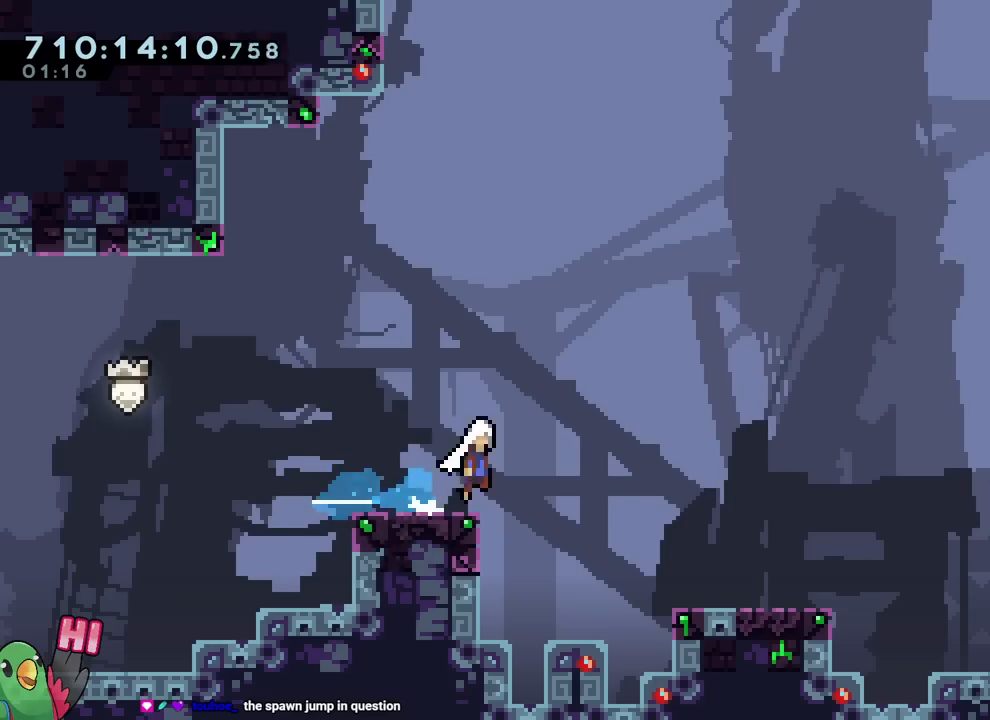
{"buttons": ["B", "DPAD_RIGHT"], "left_stick": "center", "right_stick": "center", "events": [[17, "B", "down"], [117, "Y", "down"], [267, "B", "up"], [267, "Y", "up"], [417, "B", "down"]]}
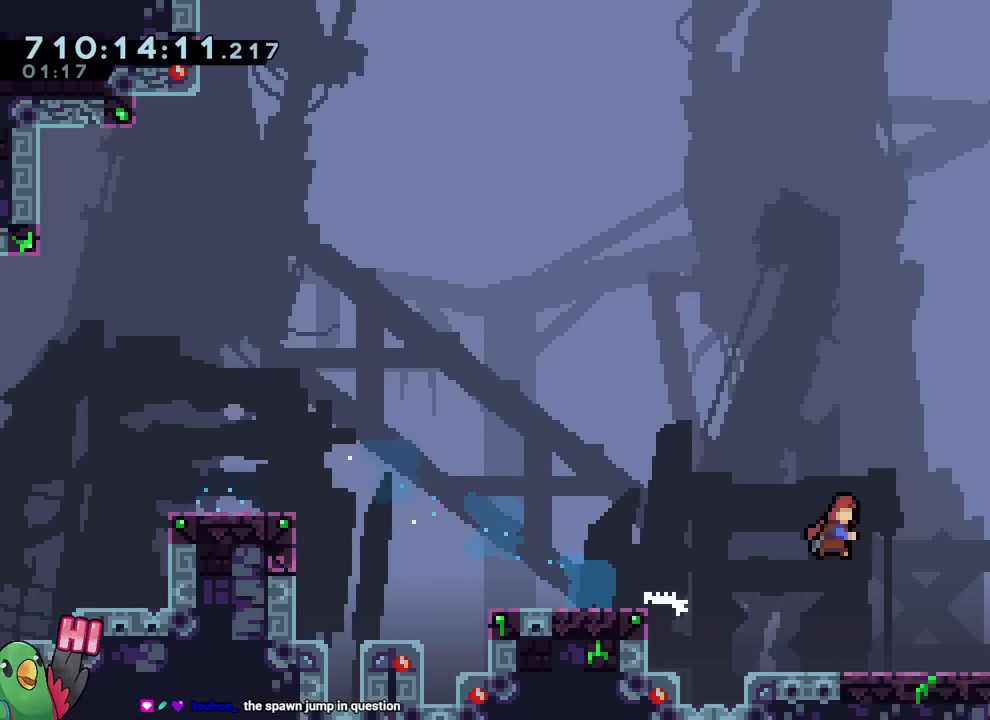
{"buttons": ["B", "DPAD_RIGHT"], "left_stick": "center", "right_stick": "center", "events": [[16, "Y", "down"], [166, "B", "up"], [166, "Y", "up"], [283, "B", "down"]]}
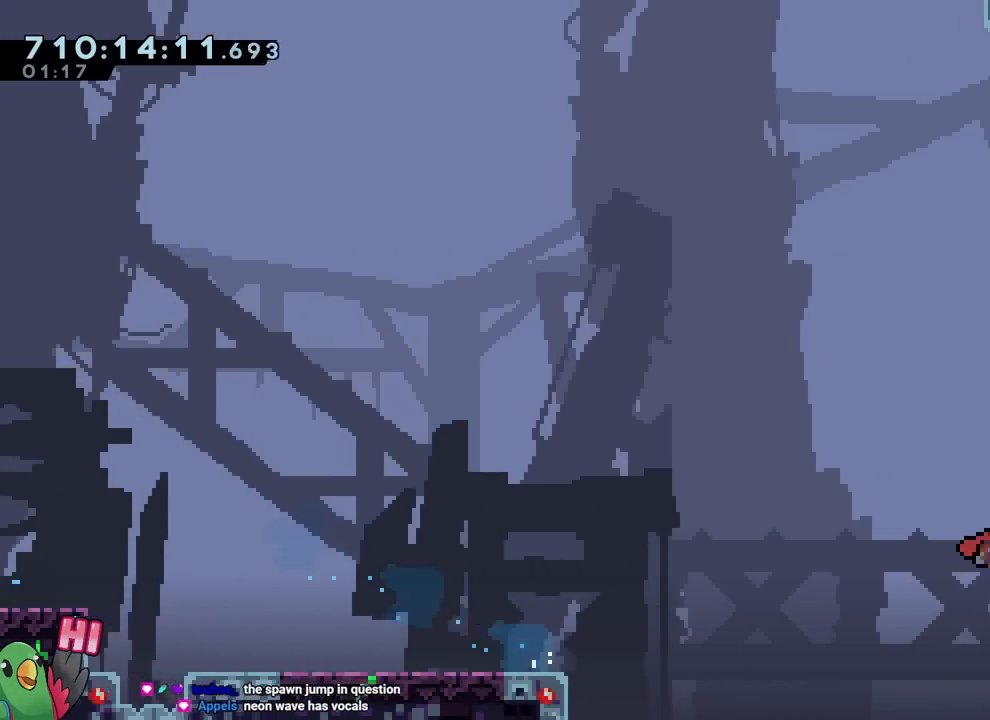
{"buttons": ["B", "Y", "DPAD_RIGHT"], "left_stick": "center", "right_stick": "center", "events": [[467, "Y", "down"]]}
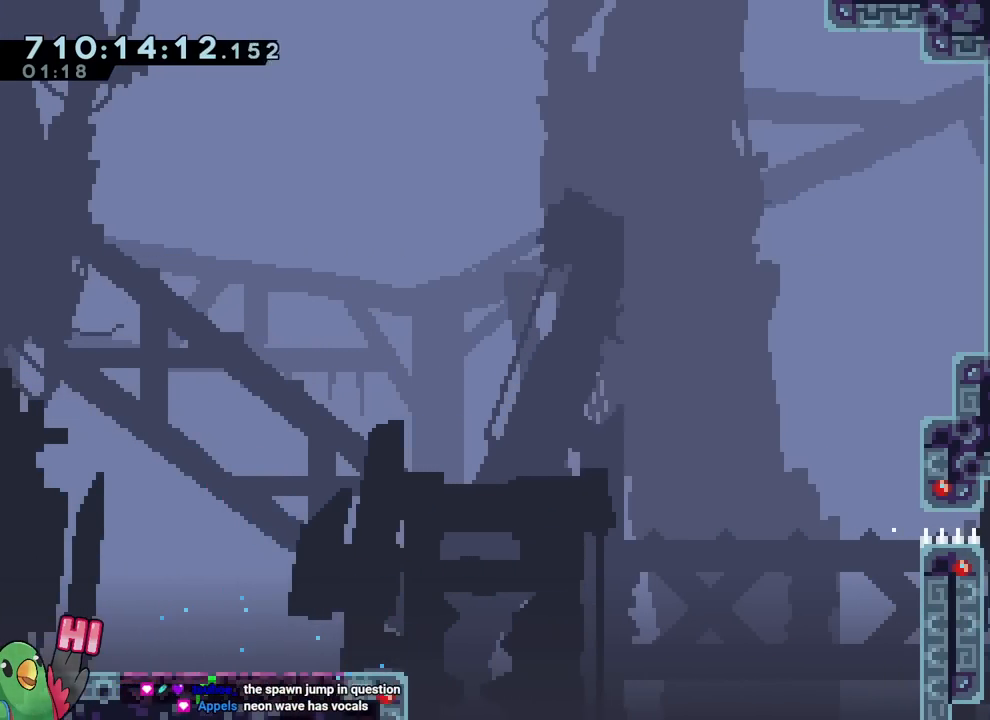
{"buttons": [], "left_stick": "center", "right_stick": "center", "events": [[50, "DPAD_RIGHT", "up"], [116, "Y", "up"], [200, "B", "up"]]}
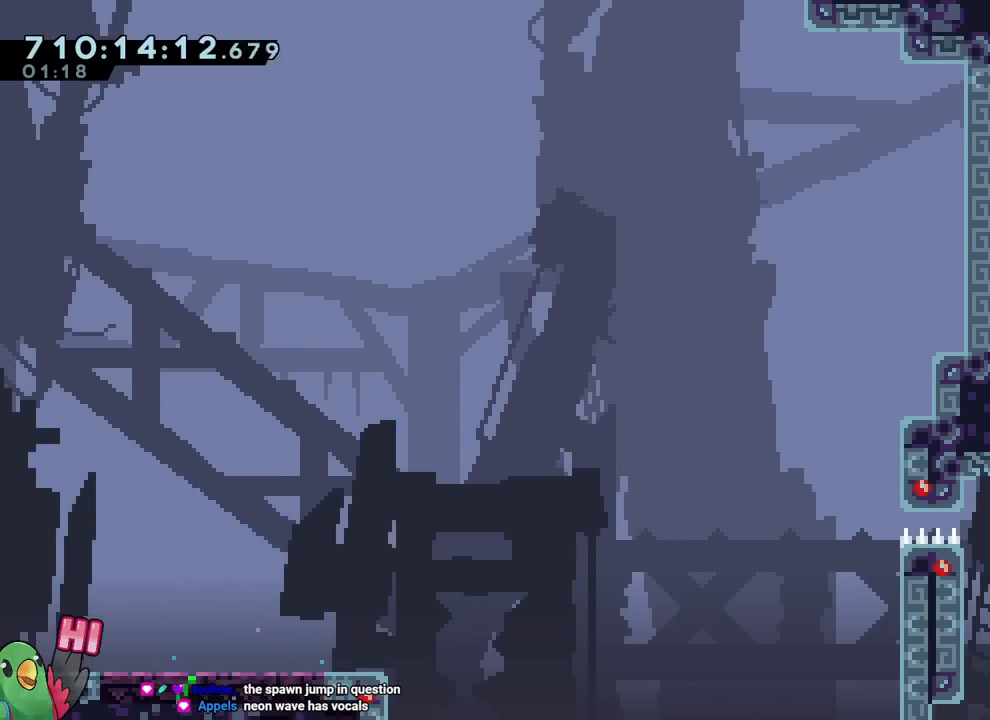
{"buttons": [], "left_stick": "center", "right_stick": "center", "events": [[117, "START", "down"], [234, "START", "up"]]}
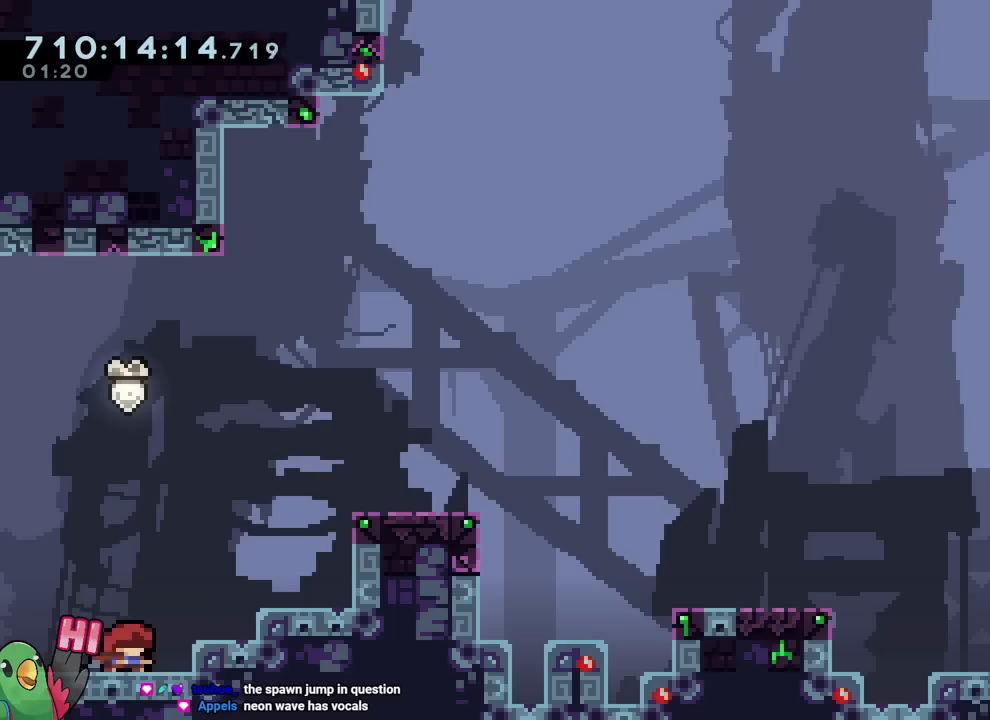
{"buttons": [], "left_stick": "up-right", "right_stick": "center", "events": [[166, "Y", "down"], [166, "left_stick", "up-right"], [383, "Y", "up"]]}
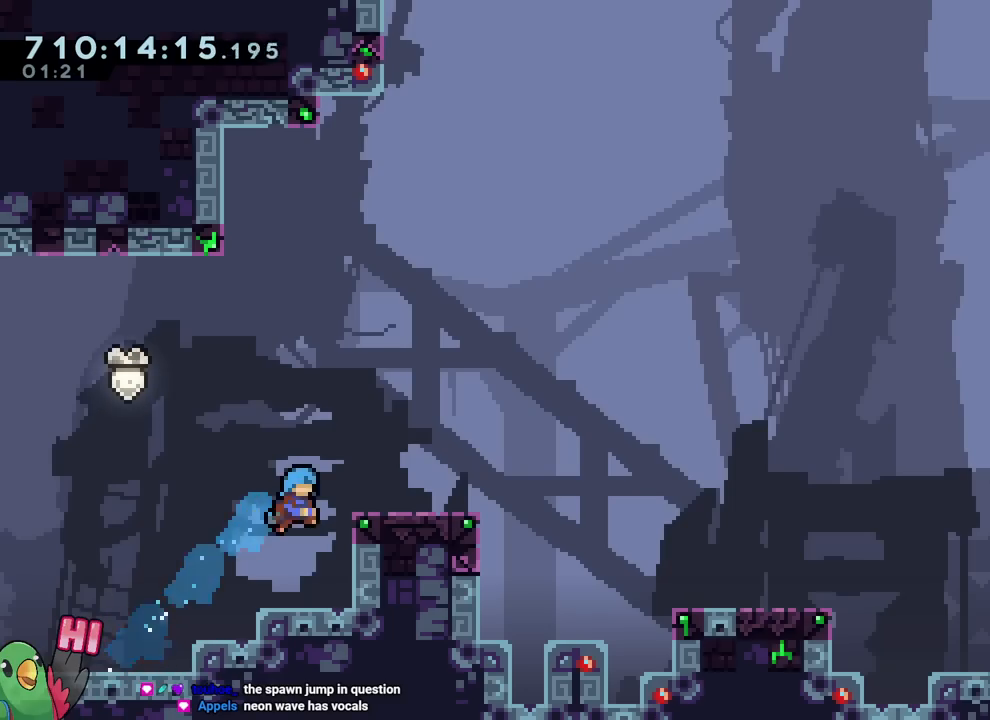
{"buttons": [], "left_stick": "center", "right_stick": "center", "events": [[484, "left_stick", "center"]]}
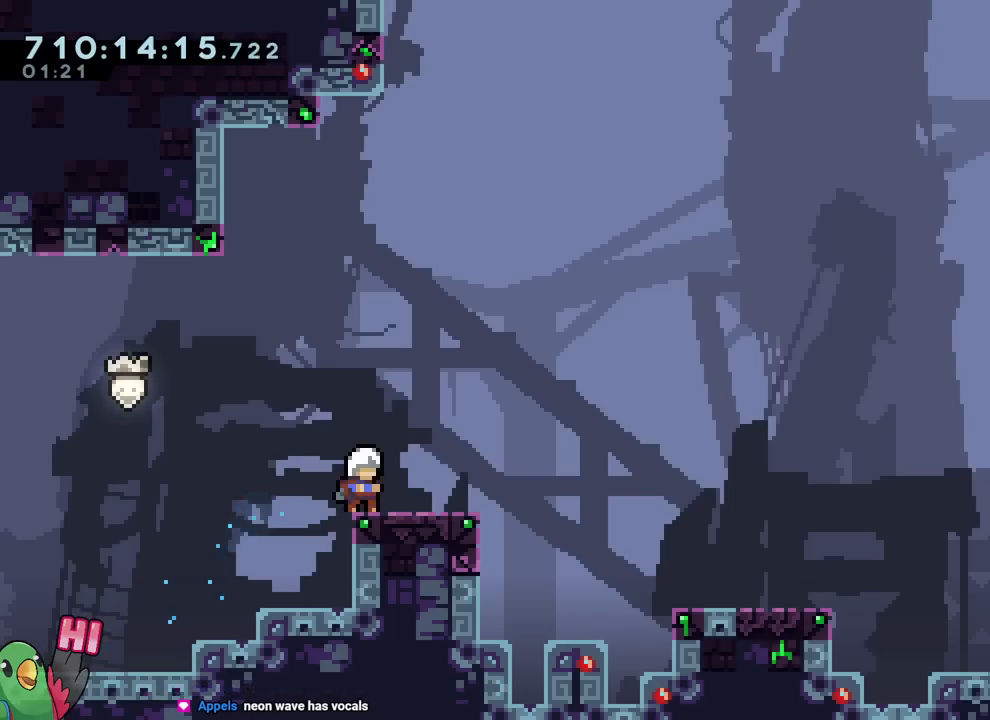
{"buttons": ["B", "Y", "DPAD_RIGHT"], "left_stick": "center", "right_stick": "center", "events": [[100, "DPAD_RIGHT", "down"], [133, "Y", "down"], [250, "Y", "up"], [317, "B", "down"], [400, "Y", "down"]]}
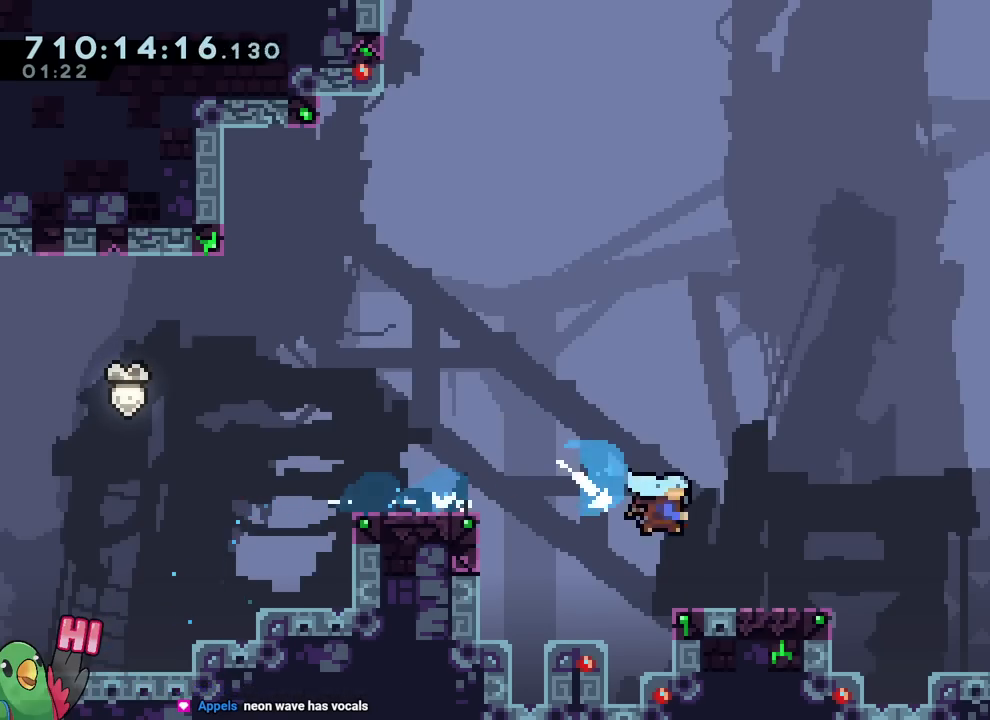
{"buttons": ["DPAD_RIGHT"], "left_stick": "center", "right_stick": "center", "events": [[50, "B", "up"], [50, "Y", "up"], [167, "B", "down"], [300, "Y", "down"], [434, "B", "up"], [434, "Y", "up"]]}
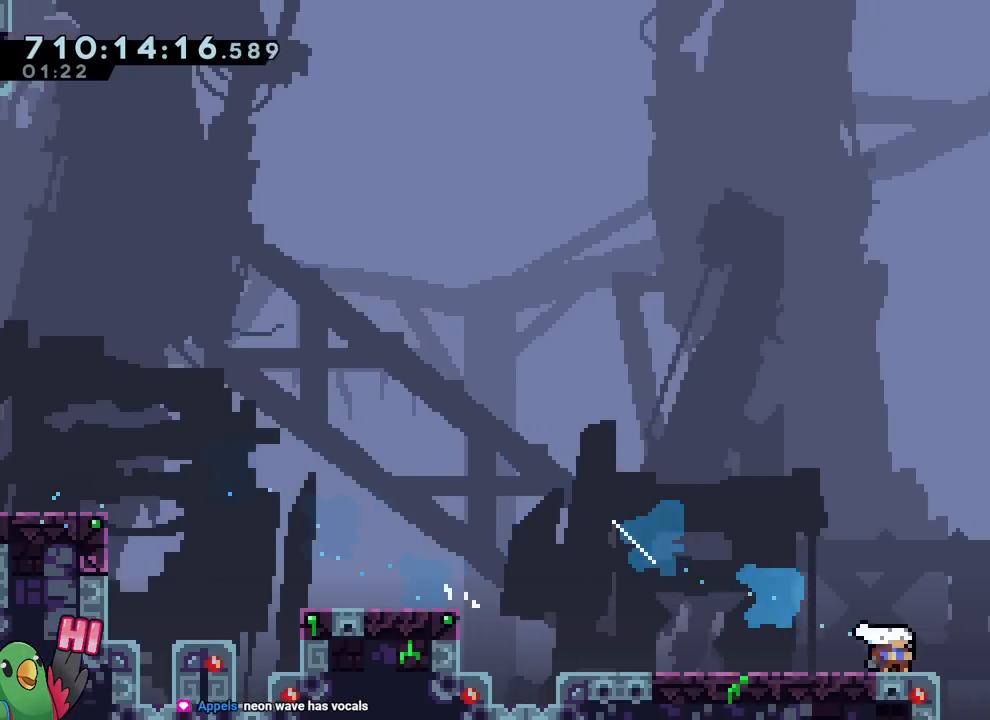
{"buttons": ["B", "DPAD_RIGHT"], "left_stick": "center", "right_stick": "center", "events": [[33, "B", "down"]]}
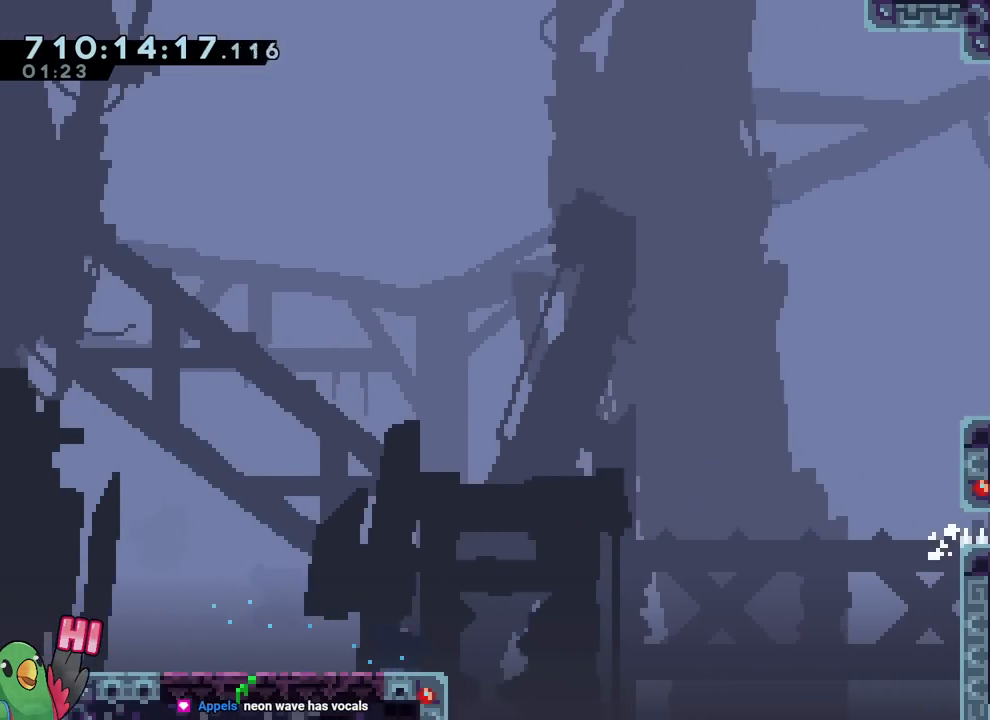
{"buttons": [], "left_stick": "center", "right_stick": "center", "events": [[217, "Y", "down"], [234, "DPAD_RIGHT", "up"], [367, "Y", "up"], [417, "B", "up"]]}